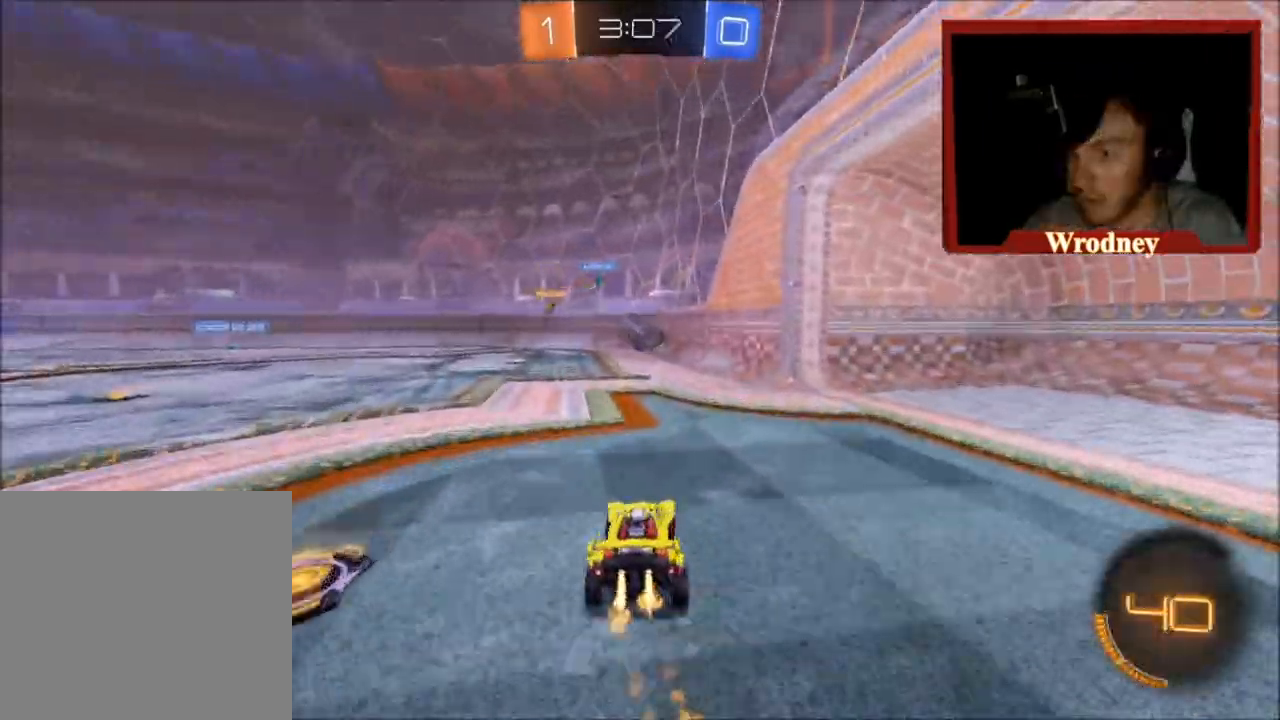
Gameplay with a controller (Xbox layout); each line is a JSON object with the inputs held at the frame after it. "events" lists button and stick changes between this image and that frame as [ms after this image, input, new state], when the widget could be followed in between.
{"buttons": ["A", "X", "R2"], "left_stick": "down-right", "right_stick": "center", "events": [[33, "left_stick", "center"], [333, "left_stick", "up-left"], [433, "left_stick", "down-right"], [500, "A", "down"]]}
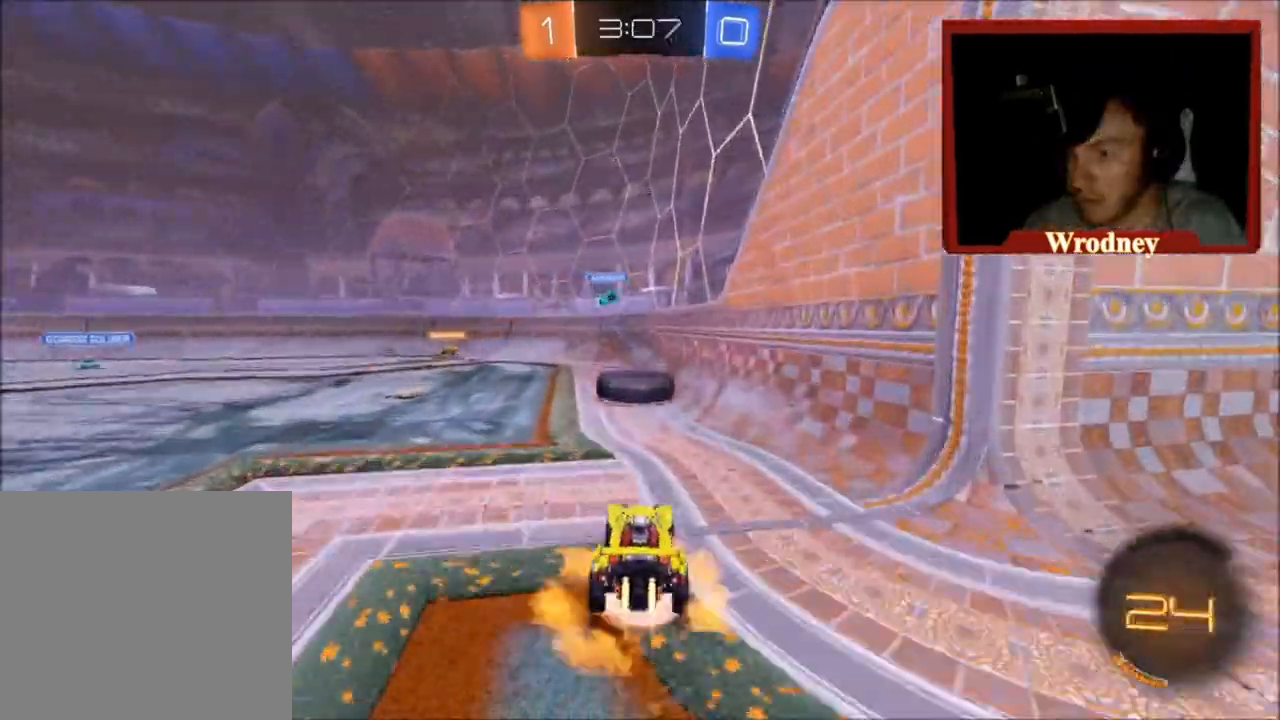
{"buttons": ["L1", "R2"], "left_stick": "up", "right_stick": "center", "events": [[33, "L1", "down"], [67, "X", "up"], [100, "A", "up"], [133, "A", "down"], [133, "left_stick", "up"], [167, "L3", "down"], [167, "X", "down"], [300, "X", "up"], [334, "A", "up"], [467, "L3", "up"]]}
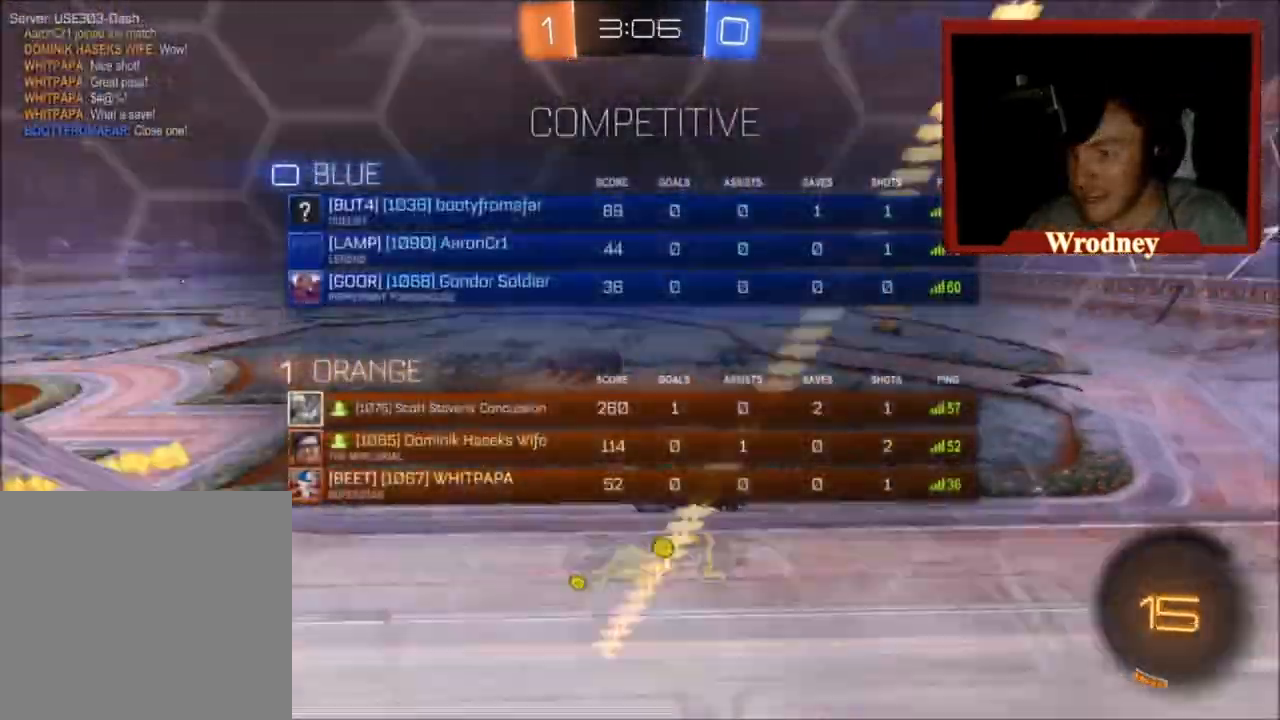
{"buttons": ["R2"], "left_stick": "up-left", "right_stick": "center", "events": [[333, "L1", "up"], [333, "left_stick", "up-left"]]}
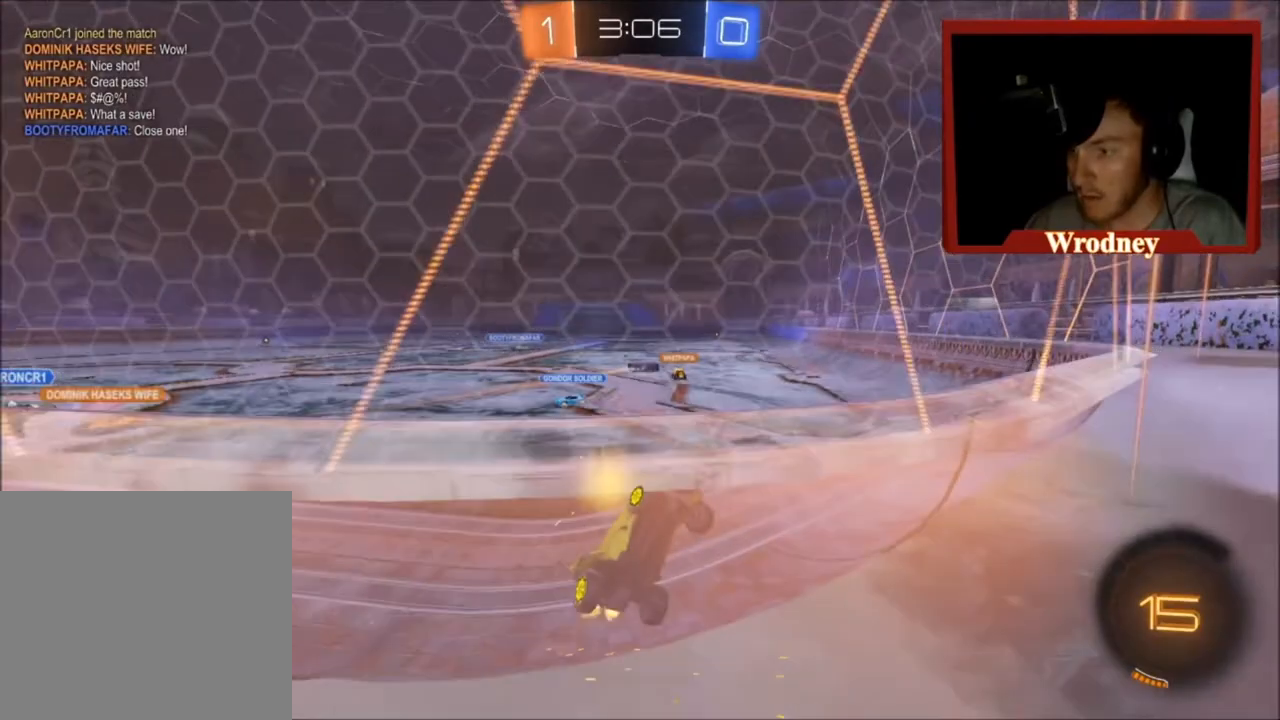
{"buttons": ["R2"], "left_stick": "up-left", "right_stick": "center", "events": []}
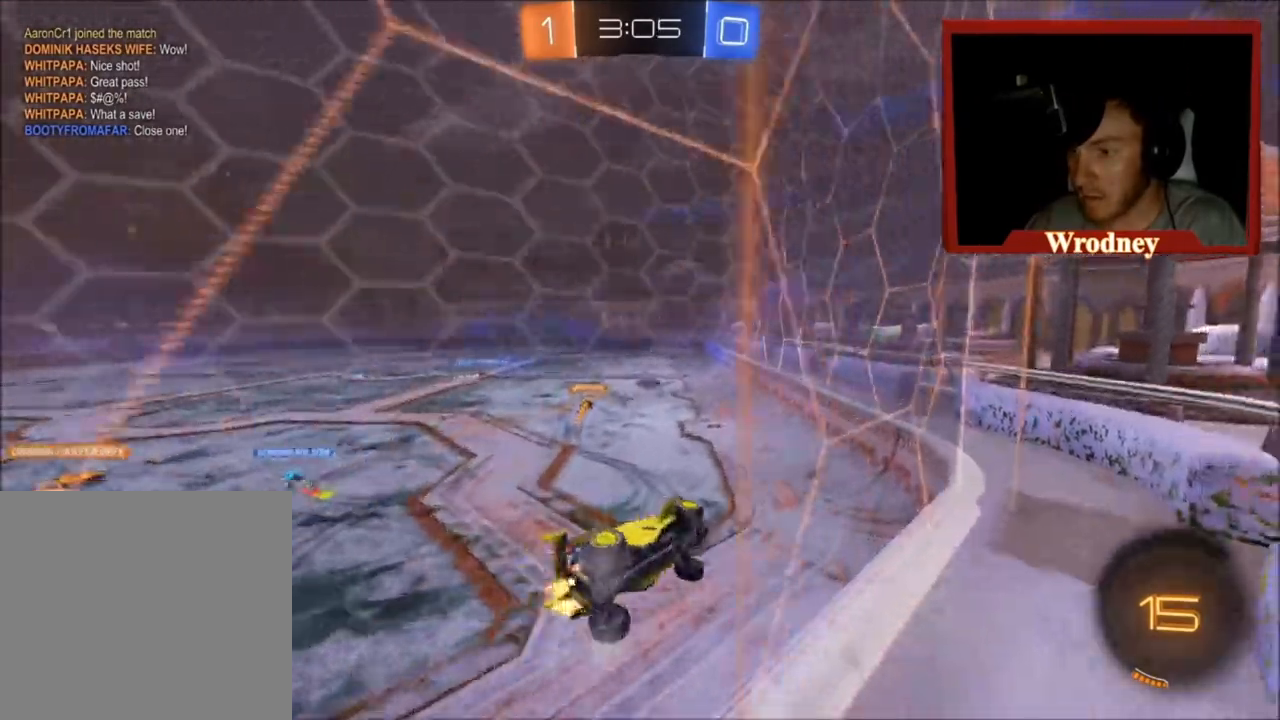
{"buttons": ["X", "R2"], "left_stick": "center", "right_stick": "center", "events": [[333, "X", "down"], [333, "left_stick", "center"]]}
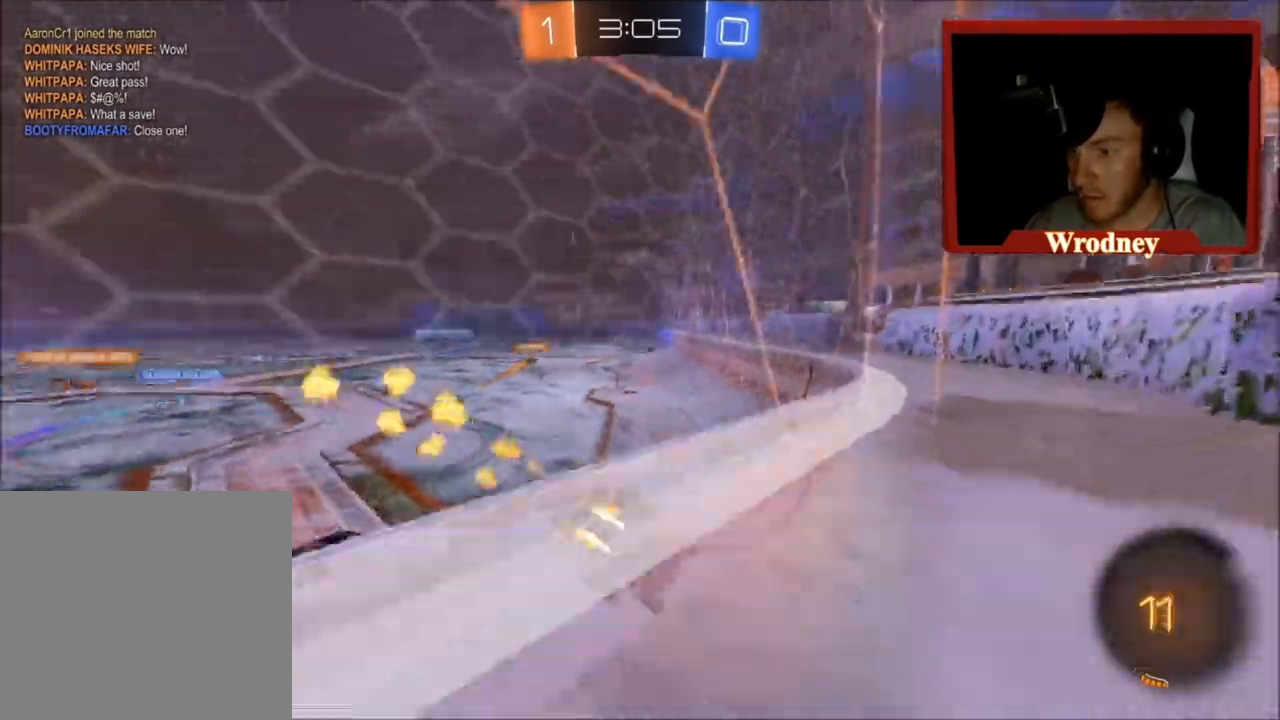
{"buttons": ["A", "X", "L1", "R2"], "left_stick": "up", "right_stick": "center", "events": [[100, "left_stick", "up-left"], [267, "left_stick", "center"], [400, "left_stick", "up-left"], [501, "A", "down"], [501, "L1", "down"], [501, "left_stick", "up"]]}
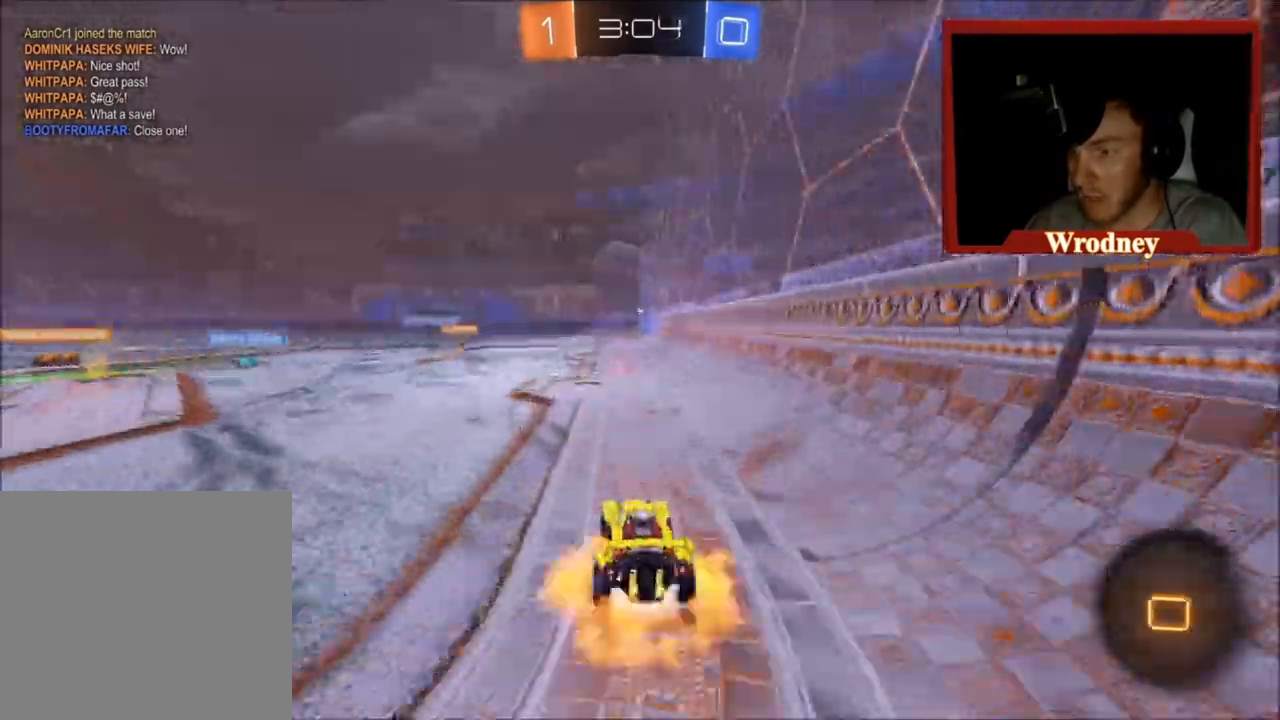
{"buttons": ["R2"], "left_stick": "center", "right_stick": "center", "events": [[33, "X", "up"], [100, "A", "up"], [133, "A", "down"], [300, "A", "up"], [433, "L1", "up"], [500, "left_stick", "center"]]}
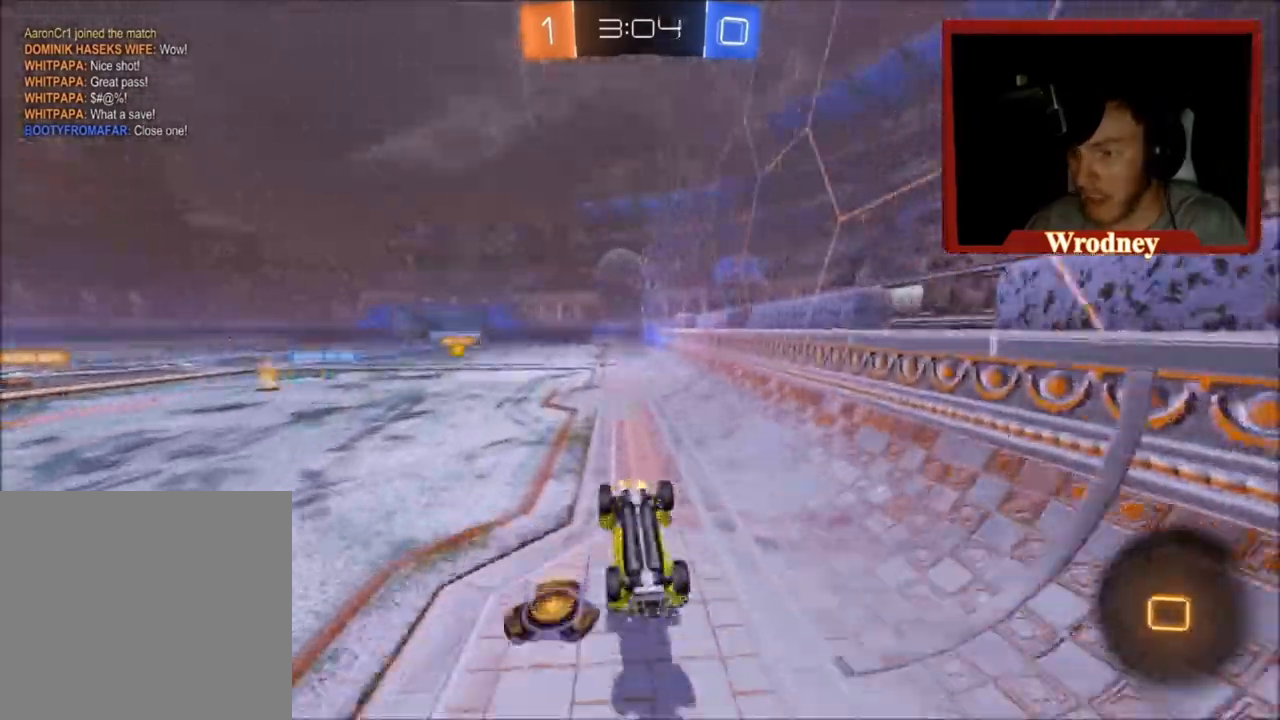
{"buttons": ["R2"], "left_stick": "center", "right_stick": "center", "events": []}
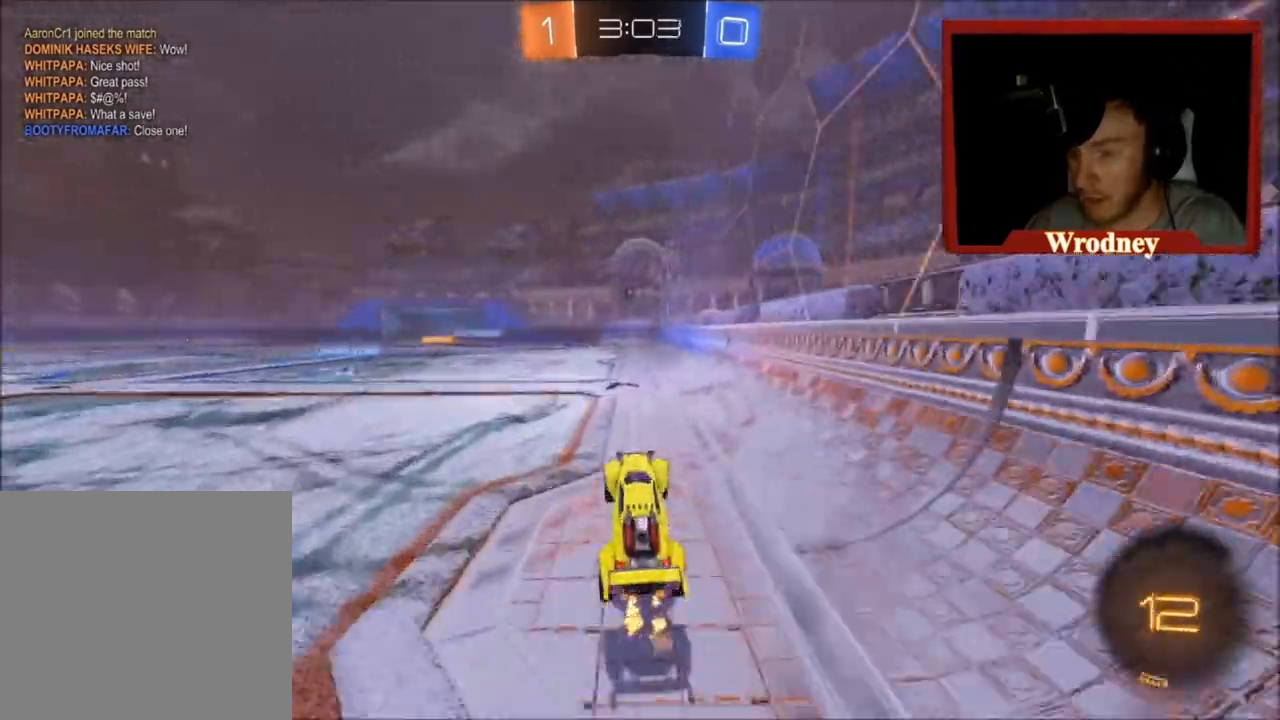
{"buttons": [], "left_stick": "center", "right_stick": "center", "events": [[400, "R2", "up"]]}
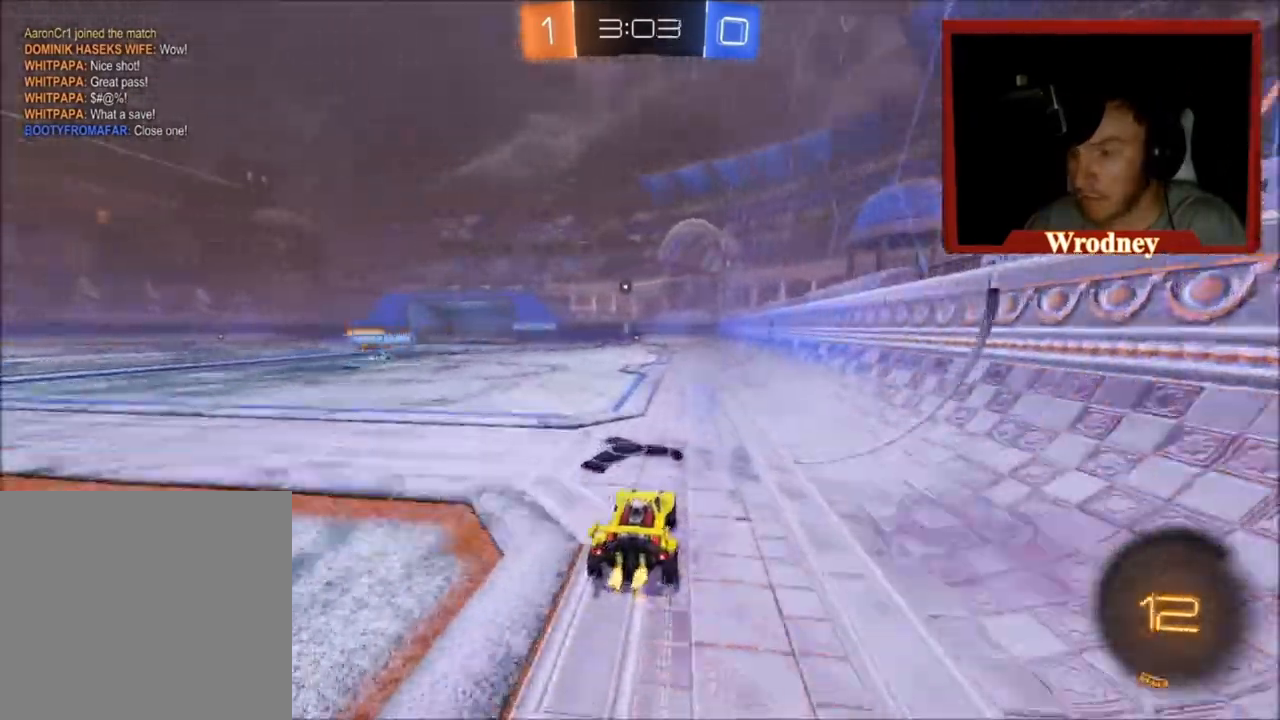
{"buttons": ["R2"], "left_stick": "up", "right_stick": "center", "events": [[367, "R2", "down"], [501, "left_stick", "up"]]}
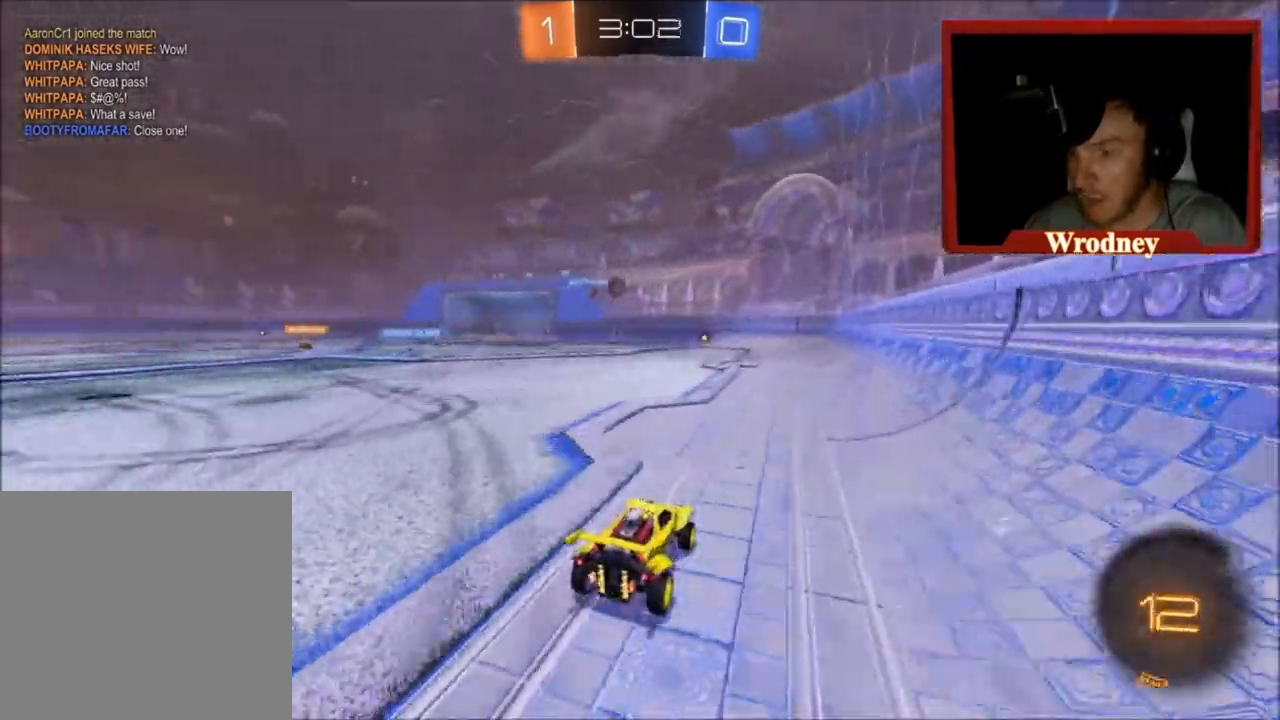
{"buttons": ["X", "R2"], "left_stick": "up-left", "right_stick": "center", "events": [[66, "left_stick", "up-left"], [400, "X", "down"]]}
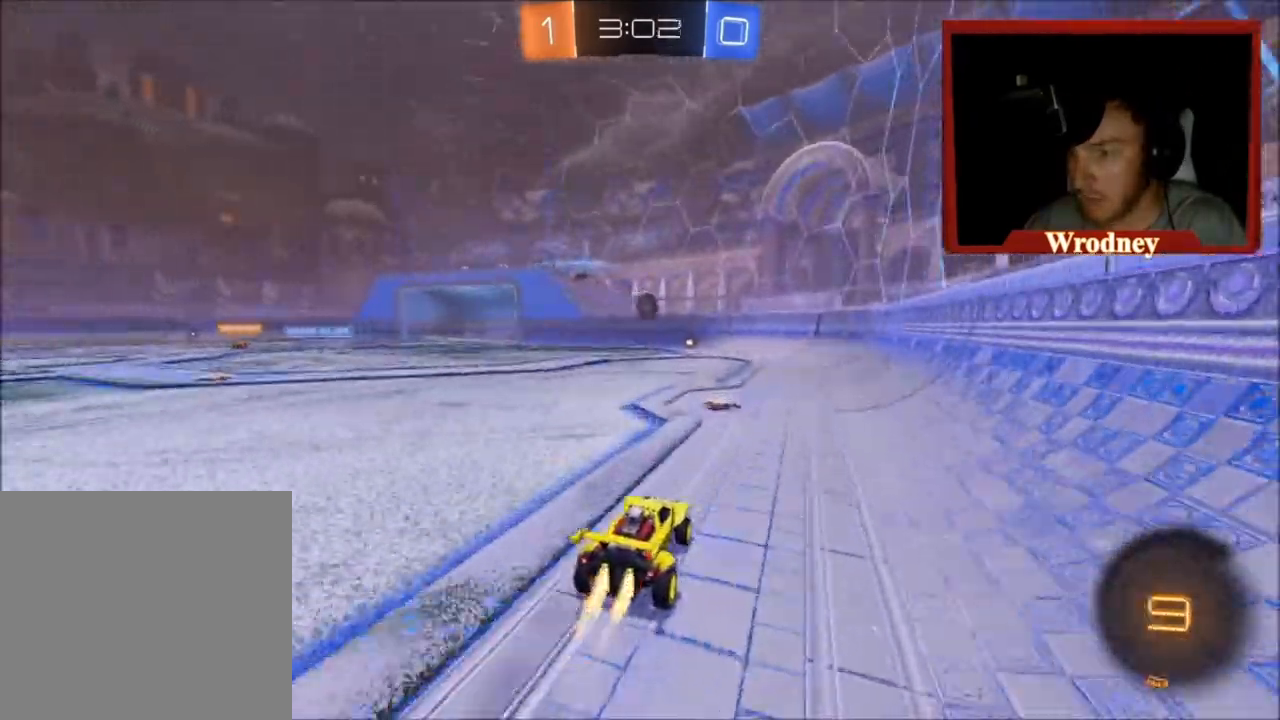
{"buttons": ["X", "R2"], "left_stick": "right", "right_stick": "center", "events": [[100, "left_stick", "center"], [200, "left_stick", "right"]]}
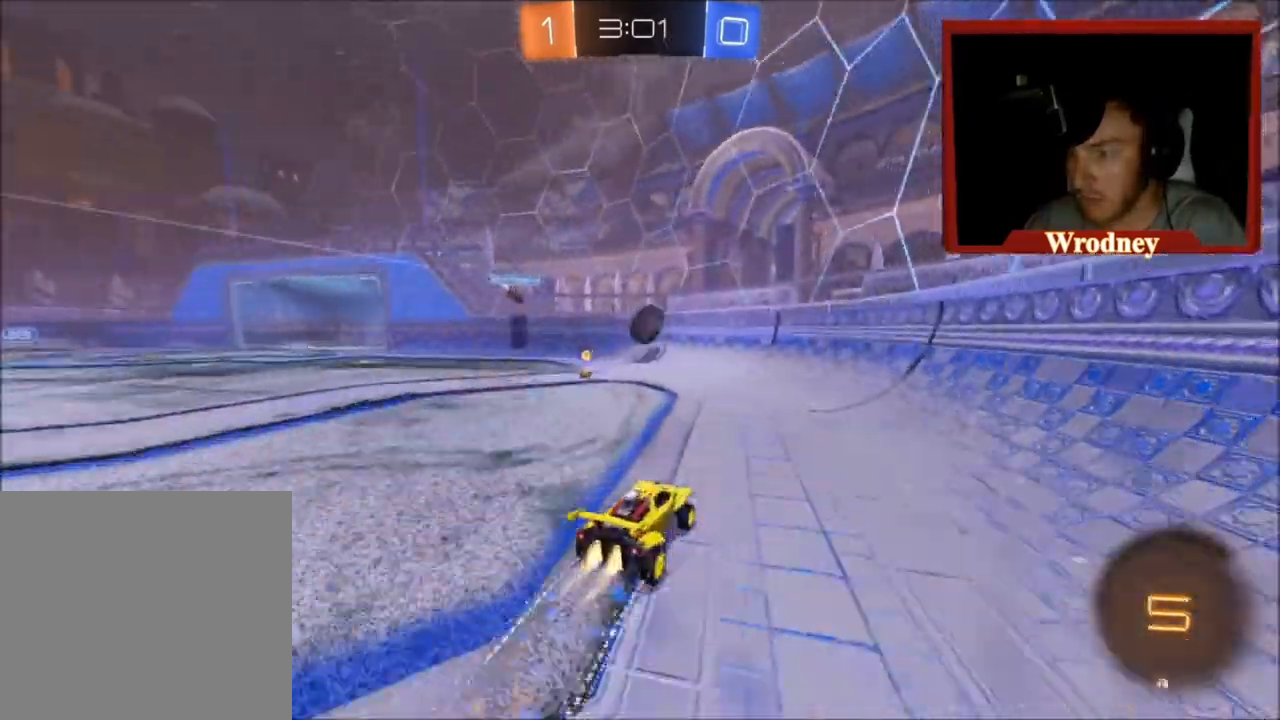
{"buttons": ["A", "R2"], "left_stick": "left", "right_stick": "center", "events": [[133, "left_stick", "center"], [200, "A", "down"], [200, "left_stick", "down"], [333, "left_stick", "down-left"], [400, "A", "up"], [400, "X", "up"], [433, "left_stick", "left"], [500, "A", "down"]]}
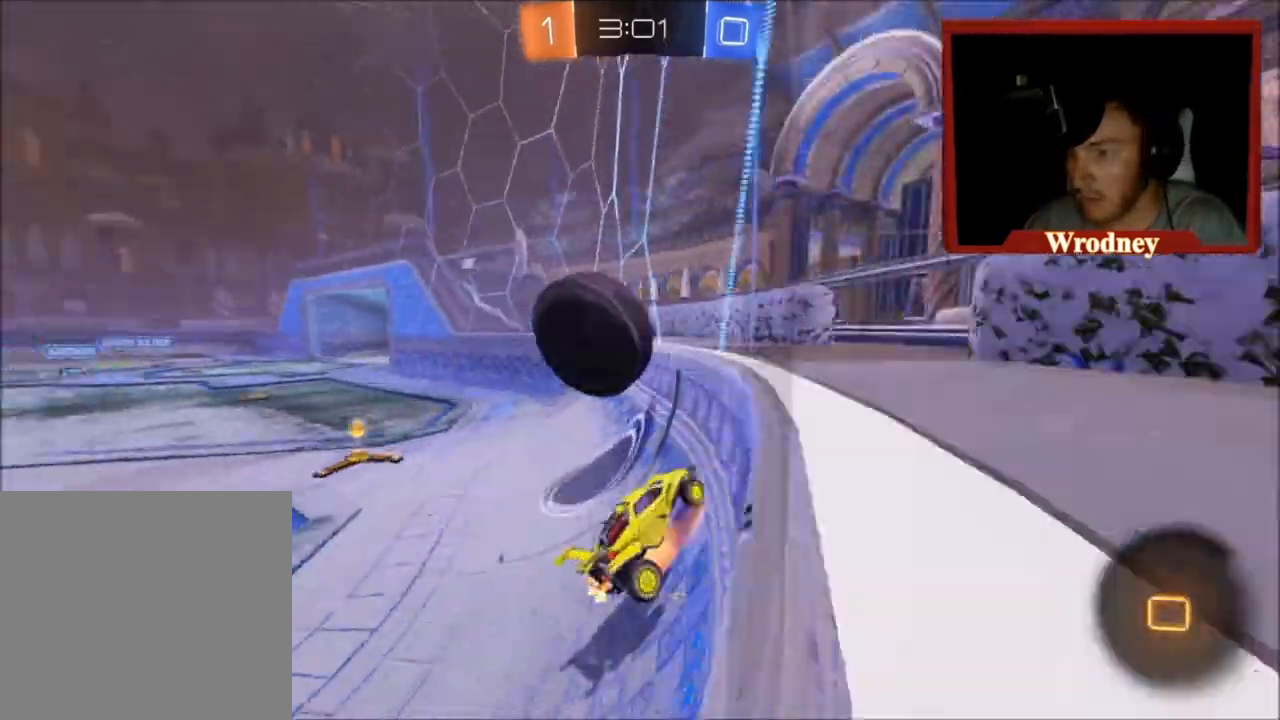
{"buttons": ["R2"], "left_stick": "left", "right_stick": "center", "events": [[167, "A", "up"]]}
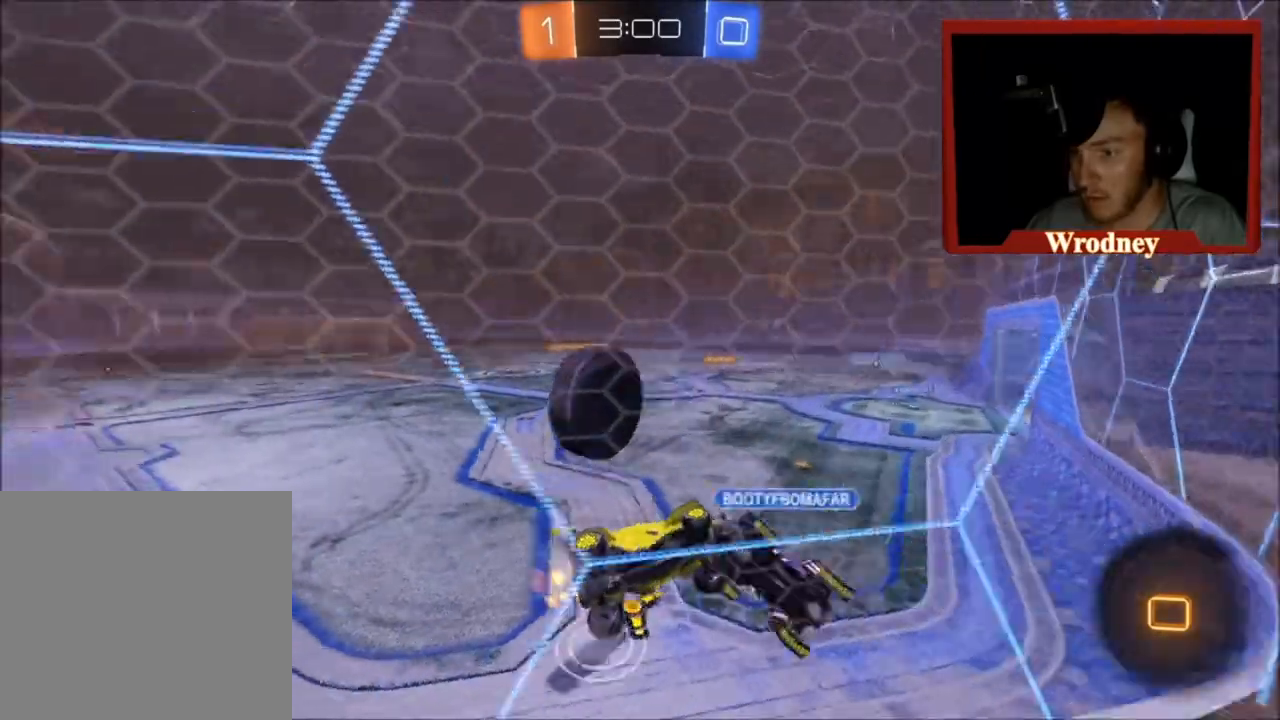
{"buttons": ["R2"], "left_stick": "up-left", "right_stick": "center", "events": [[100, "B", "down"], [233, "B", "up"], [400, "left_stick", "center"], [467, "left_stick", "up-left"]]}
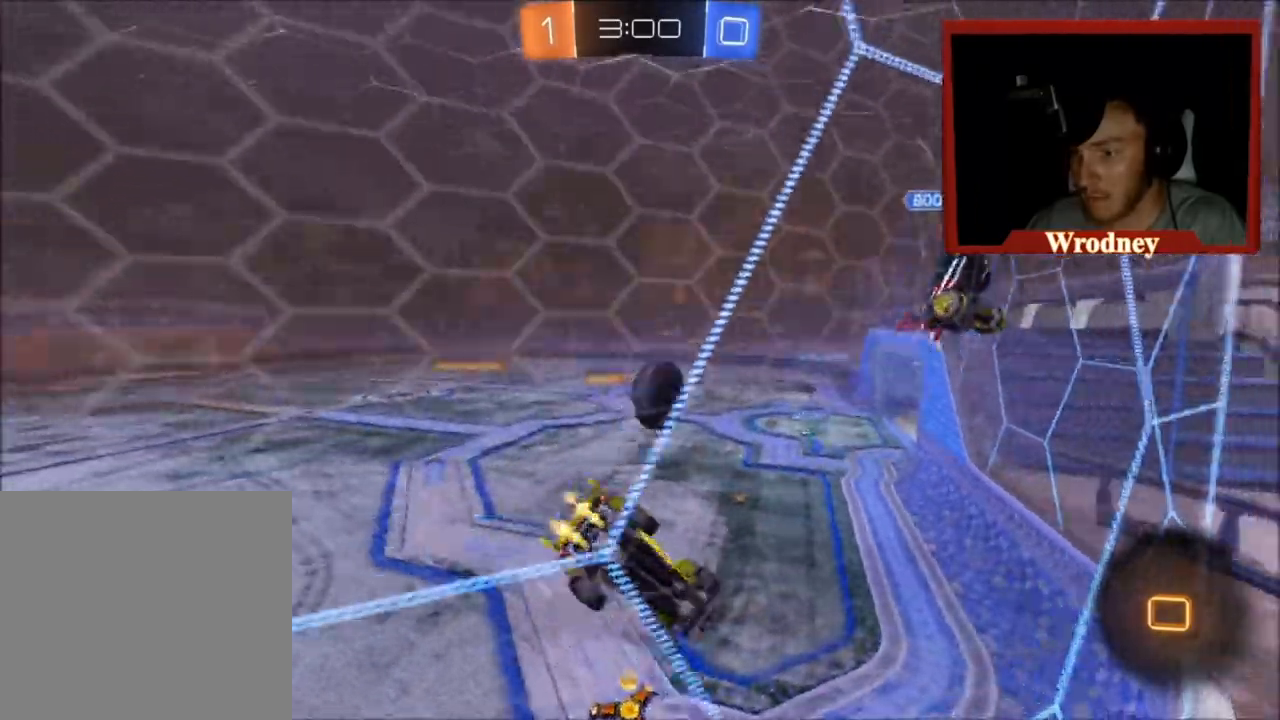
{"buttons": ["R2"], "left_stick": "down-right", "right_stick": "center", "events": [[100, "left_stick", "center"], [367, "left_stick", "down-right"]]}
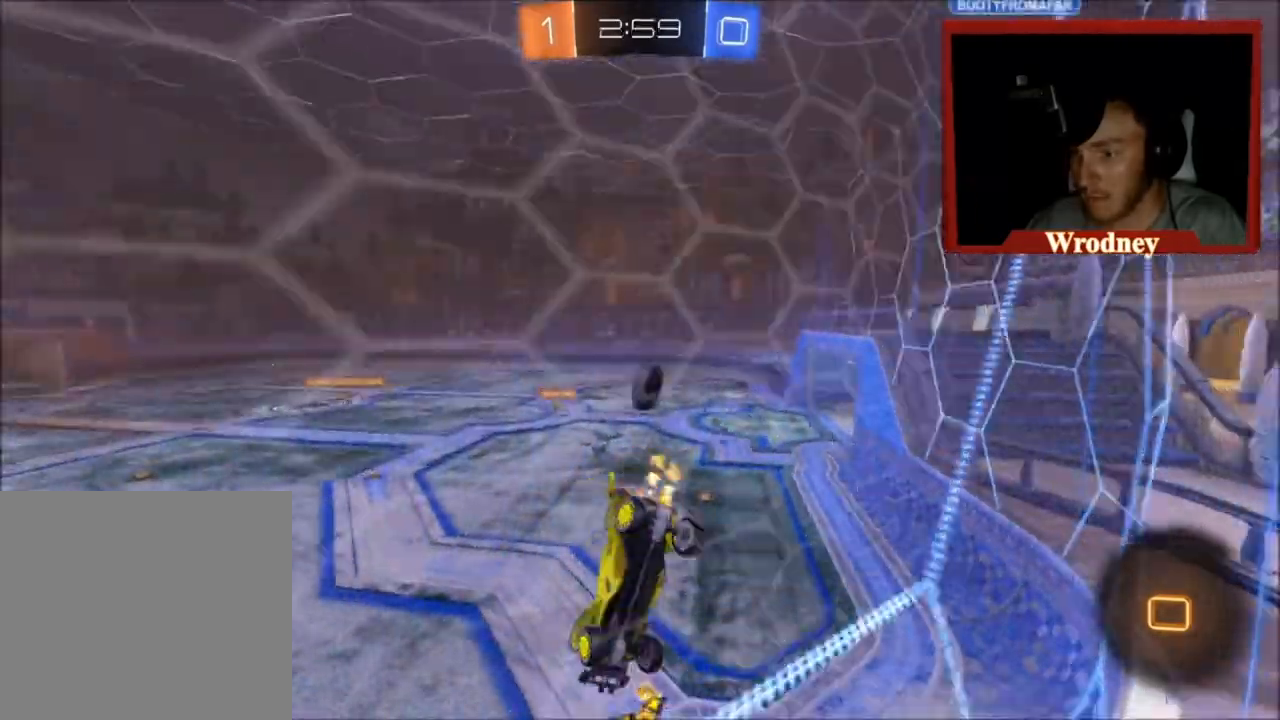
{"buttons": ["R2"], "left_stick": "right", "right_stick": "center", "events": [[133, "left_stick", "left"], [166, "L1", "down"], [200, "left_stick", "up-left"], [333, "L1", "up"], [367, "left_stick", "right"]]}
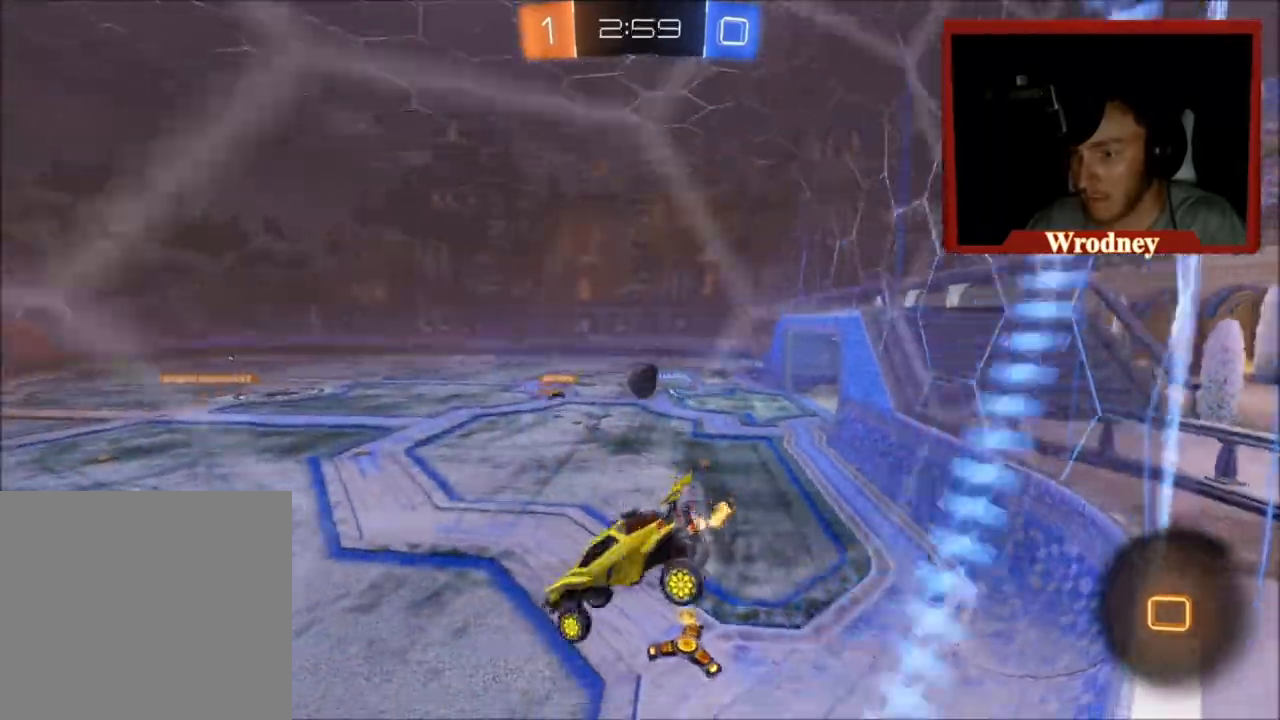
{"buttons": ["R2"], "left_stick": "up-right", "right_stick": "center", "events": [[300, "left_stick", "up-right"]]}
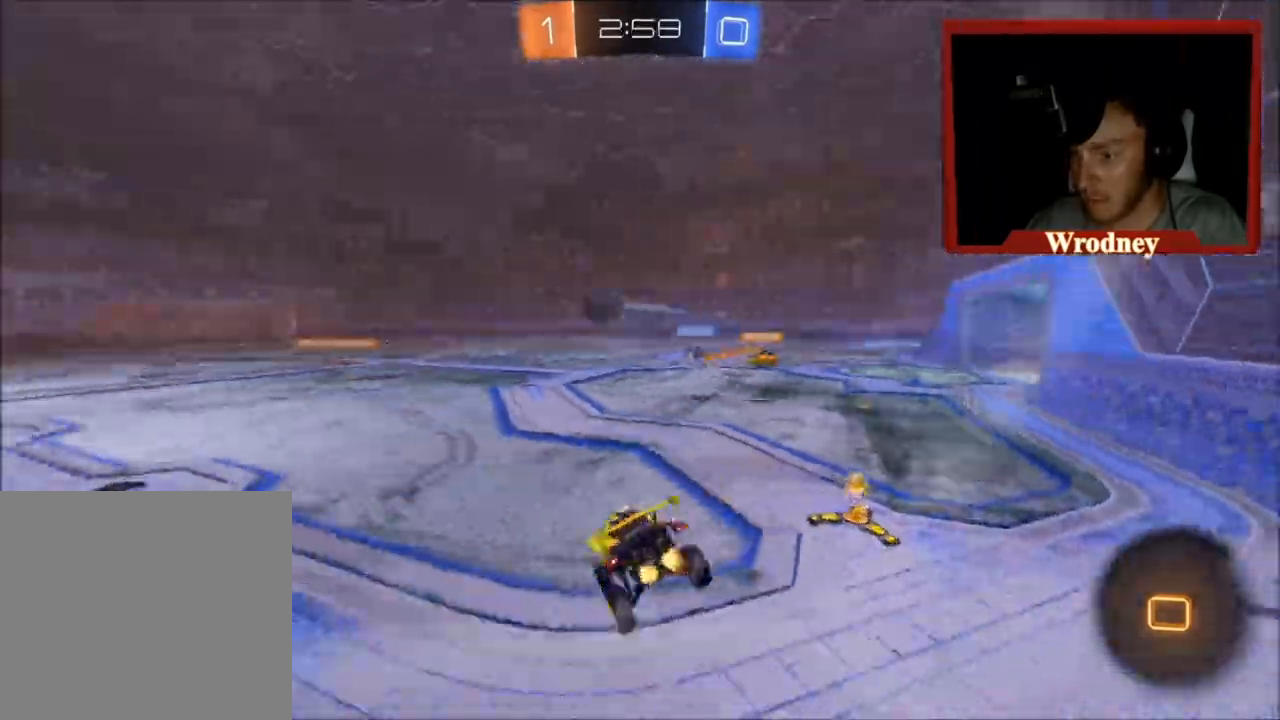
{"buttons": ["X", "Y", "R2"], "left_stick": "right", "right_stick": "center", "events": [[33, "left_stick", "center"], [100, "left_stick", "right"], [333, "X", "down"], [433, "Y", "down"]]}
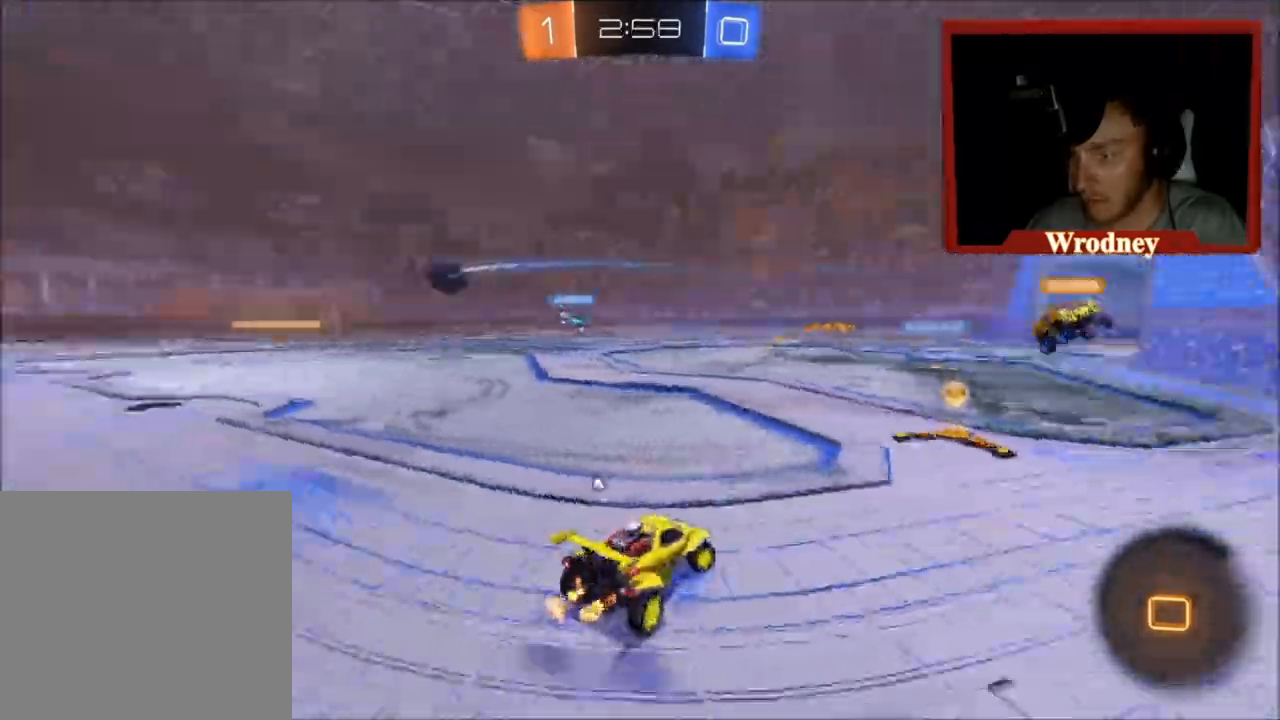
{"buttons": ["Y", "R2"], "left_stick": "up-left", "right_stick": "center", "events": [[100, "Y", "up"], [134, "left_stick", "up-right"], [300, "left_stick", "center"], [467, "X", "up"], [467, "Y", "down"], [467, "left_stick", "up-left"]]}
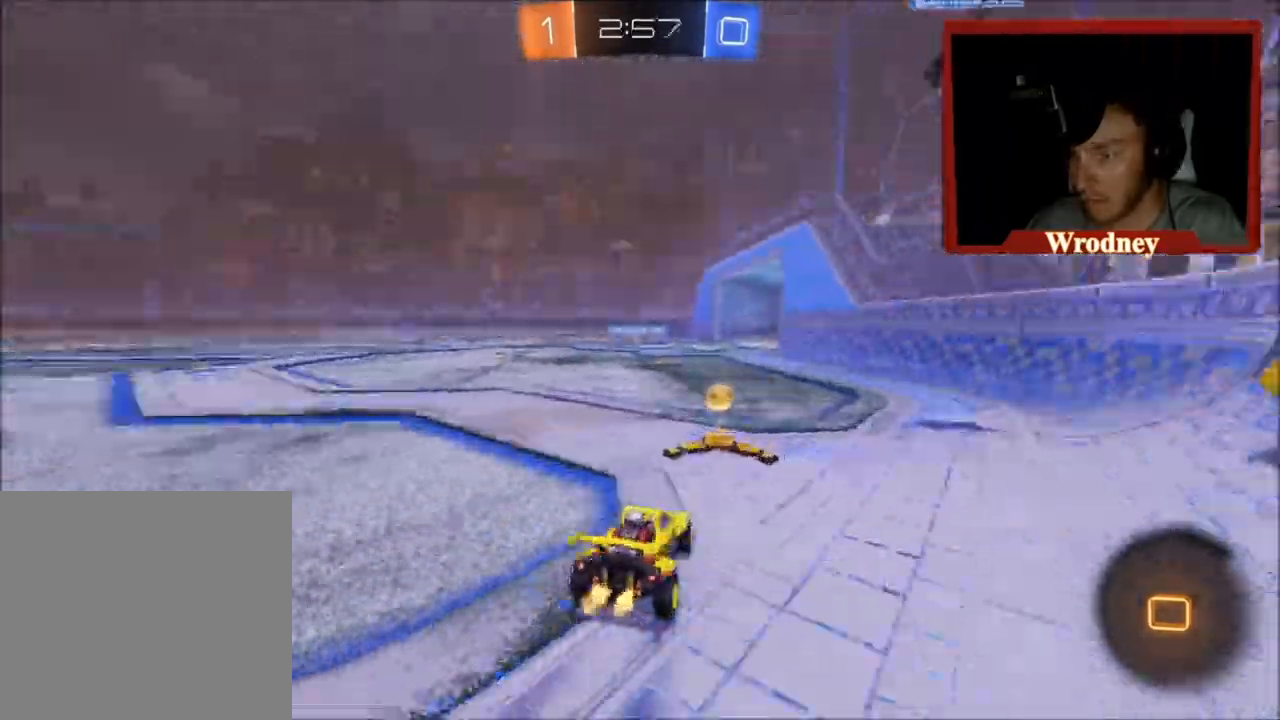
{"buttons": ["X", "R2"], "left_stick": "up-left", "right_stick": "center", "events": [[66, "Y", "up"], [367, "X", "down"]]}
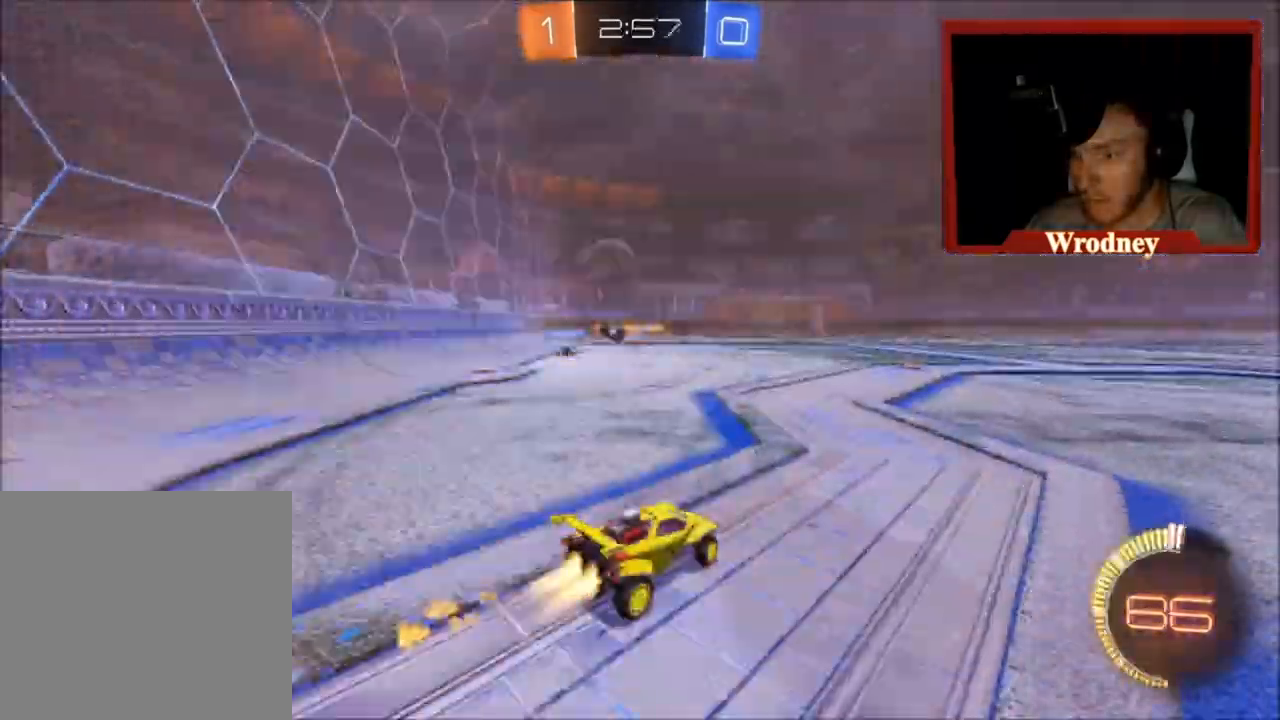
{"buttons": ["X", "R2"], "left_stick": "up", "right_stick": "center", "events": [[367, "left_stick", "up"]]}
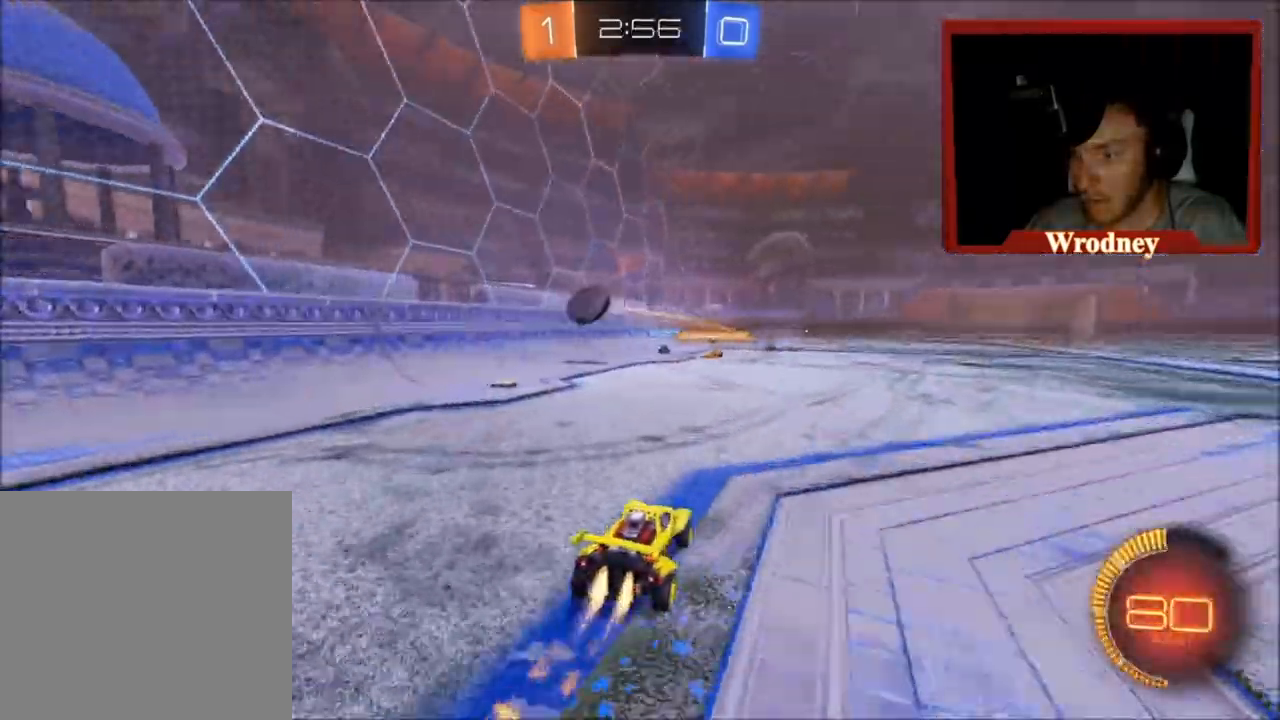
{"buttons": ["L1", "R2"], "left_stick": "up", "right_stick": "center", "events": [[33, "left_stick", "right"], [166, "left_stick", "up"], [266, "A", "down"], [266, "L1", "down"], [266, "X", "up"], [333, "A", "up"], [367, "A", "down"], [500, "A", "up"]]}
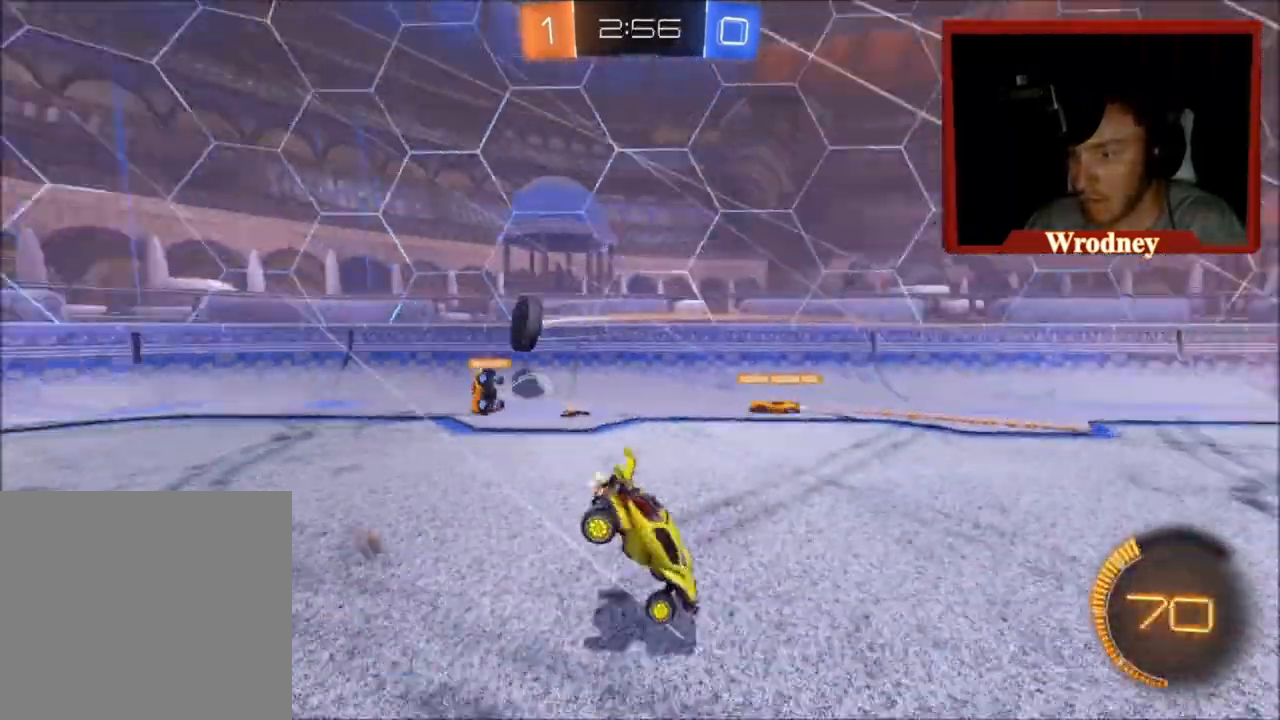
{"buttons": ["R2"], "left_stick": "up-right", "right_stick": "center", "events": [[67, "L1", "up"], [167, "left_stick", "up-right"]]}
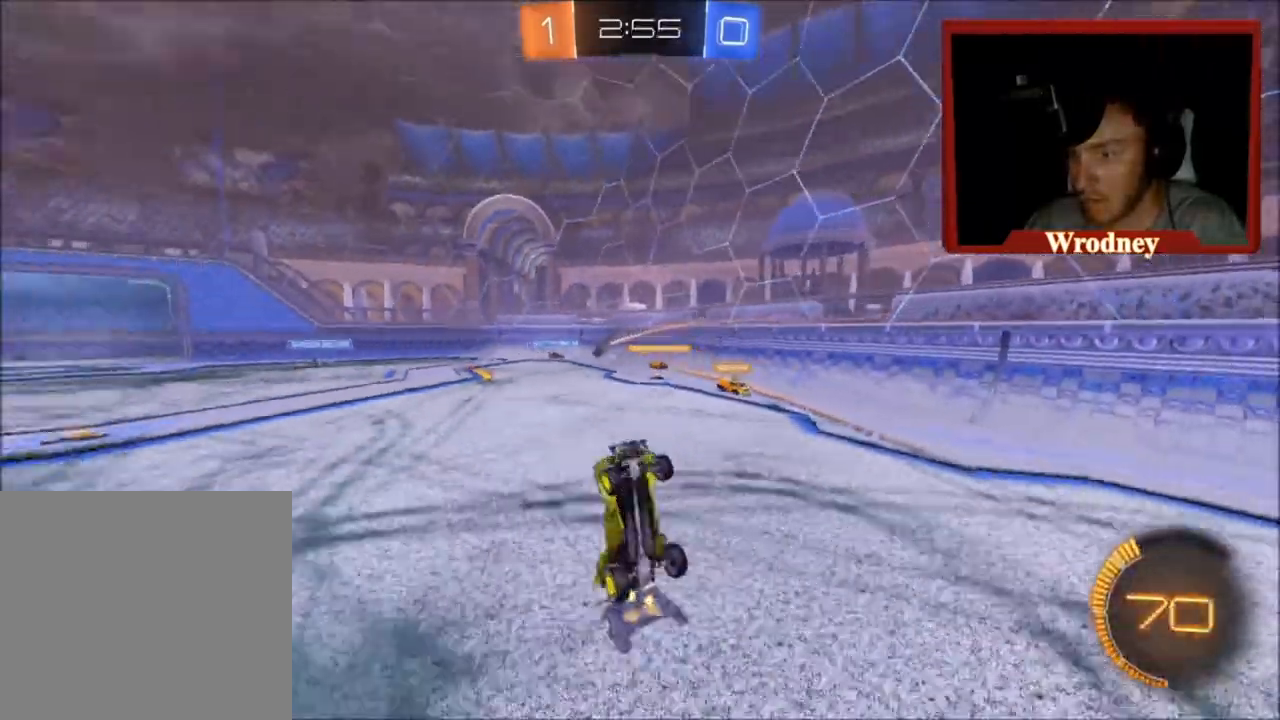
{"buttons": ["R2"], "left_stick": "right", "right_stick": "center", "events": [[66, "left_stick", "right"]]}
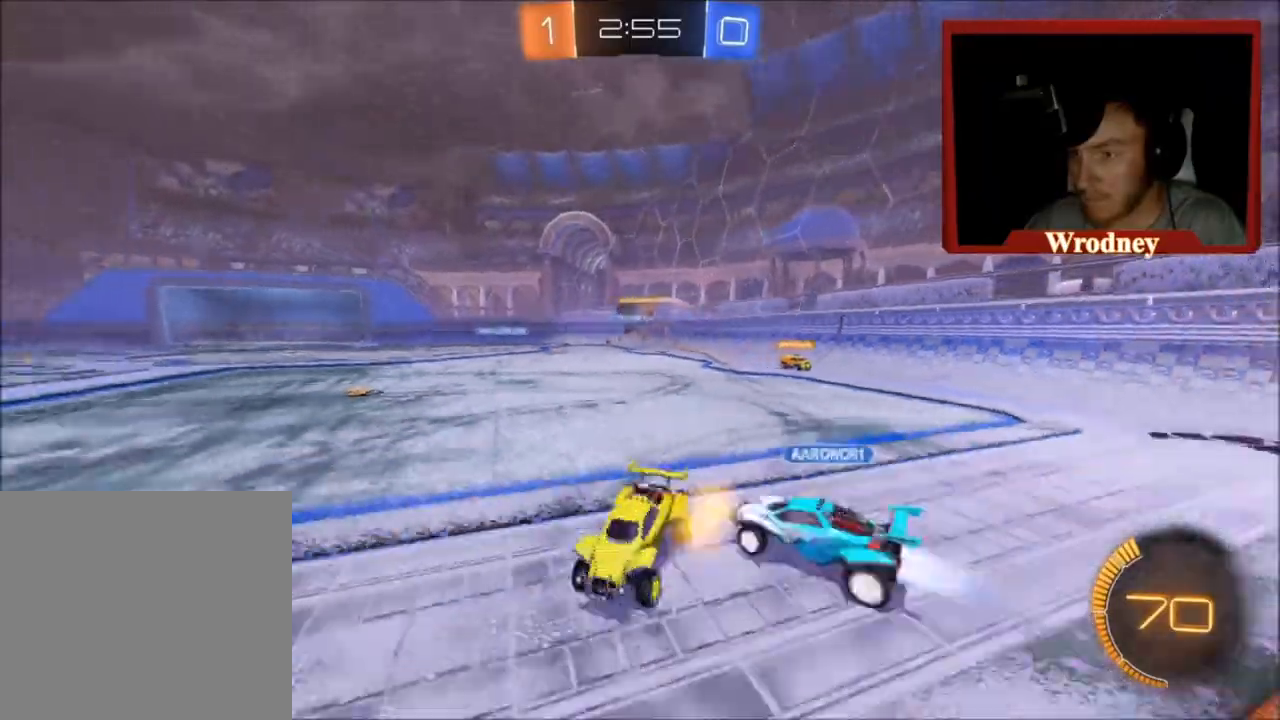
{"buttons": ["X", "R2"], "left_stick": "right", "right_stick": "center", "events": [[267, "X", "down"]]}
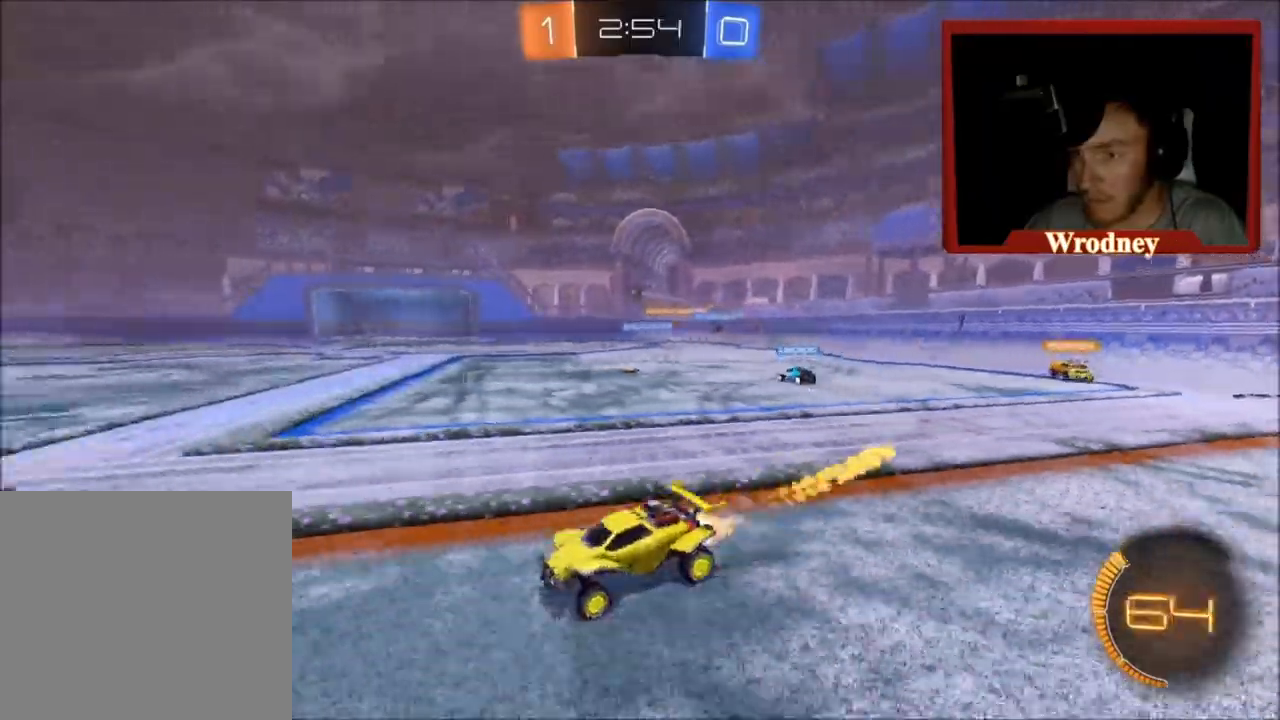
{"buttons": ["X", "R2"], "left_stick": "right", "right_stick": "center", "events": []}
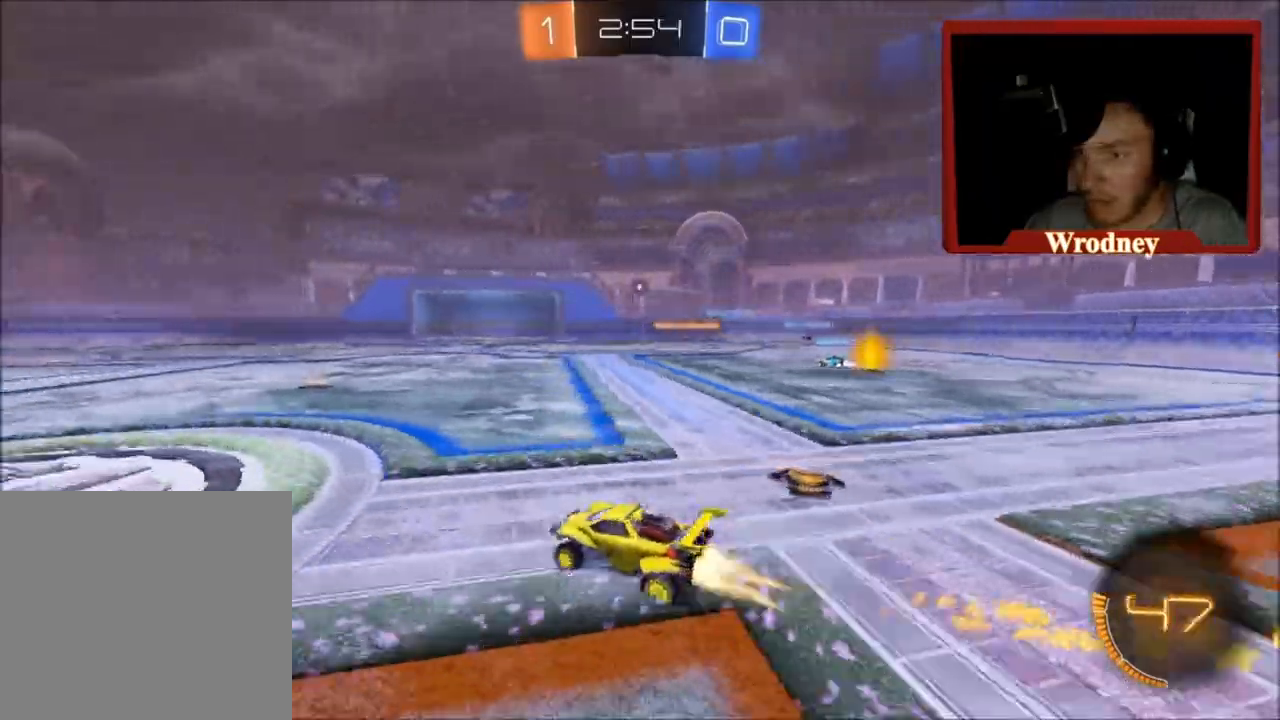
{"buttons": ["R2"], "left_stick": "up", "right_stick": "center", "events": [[33, "left_stick", "up-right"], [67, "A", "down"], [67, "L1", "down"], [100, "X", "up"], [134, "A", "up"], [200, "A", "down"], [334, "A", "up"], [467, "L1", "up"], [501, "left_stick", "up"]]}
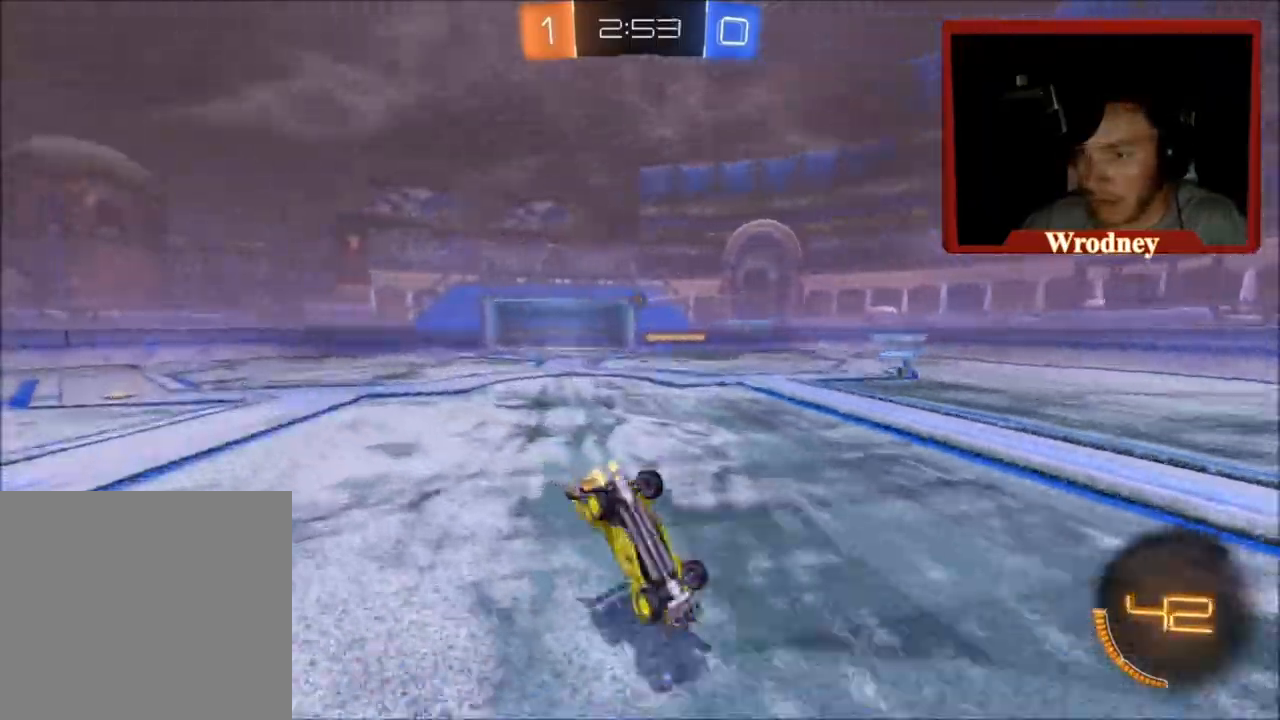
{"buttons": ["R2"], "left_stick": "center", "right_stick": "center", "events": [[233, "left_stick", "center"]]}